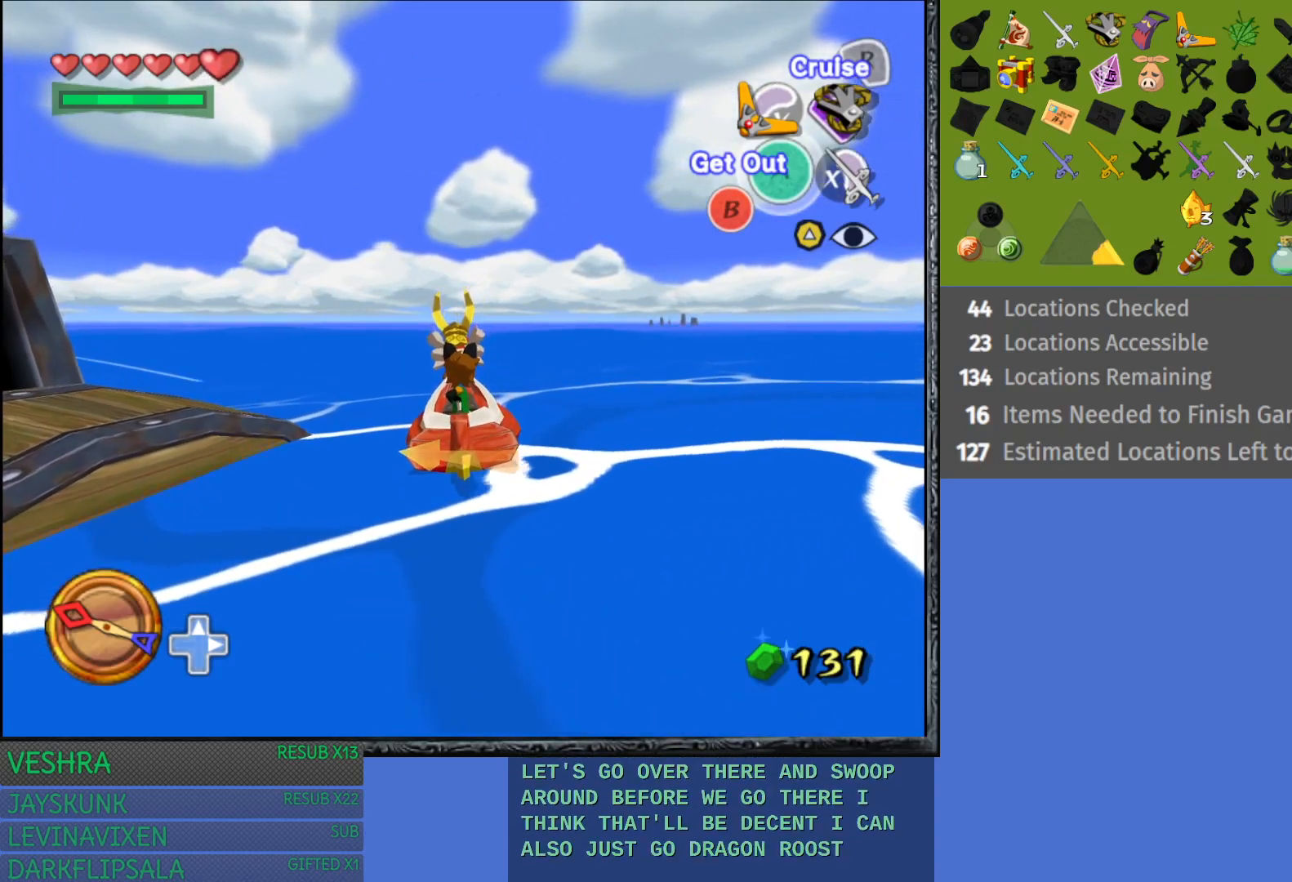
Gameplay with a controller (PlayStation layout); each line is a JSON object with the inputs held at the frame after it. "events" lists button and stick changes between this image and that frame as [ms after this image, input, new state], when the widget could be followed in between.
{"buttons": [], "left_stick": "center", "right_stick": "center", "events": [[133, "CIRCLE", "down"], [267, "CIRCLE", "up"]]}
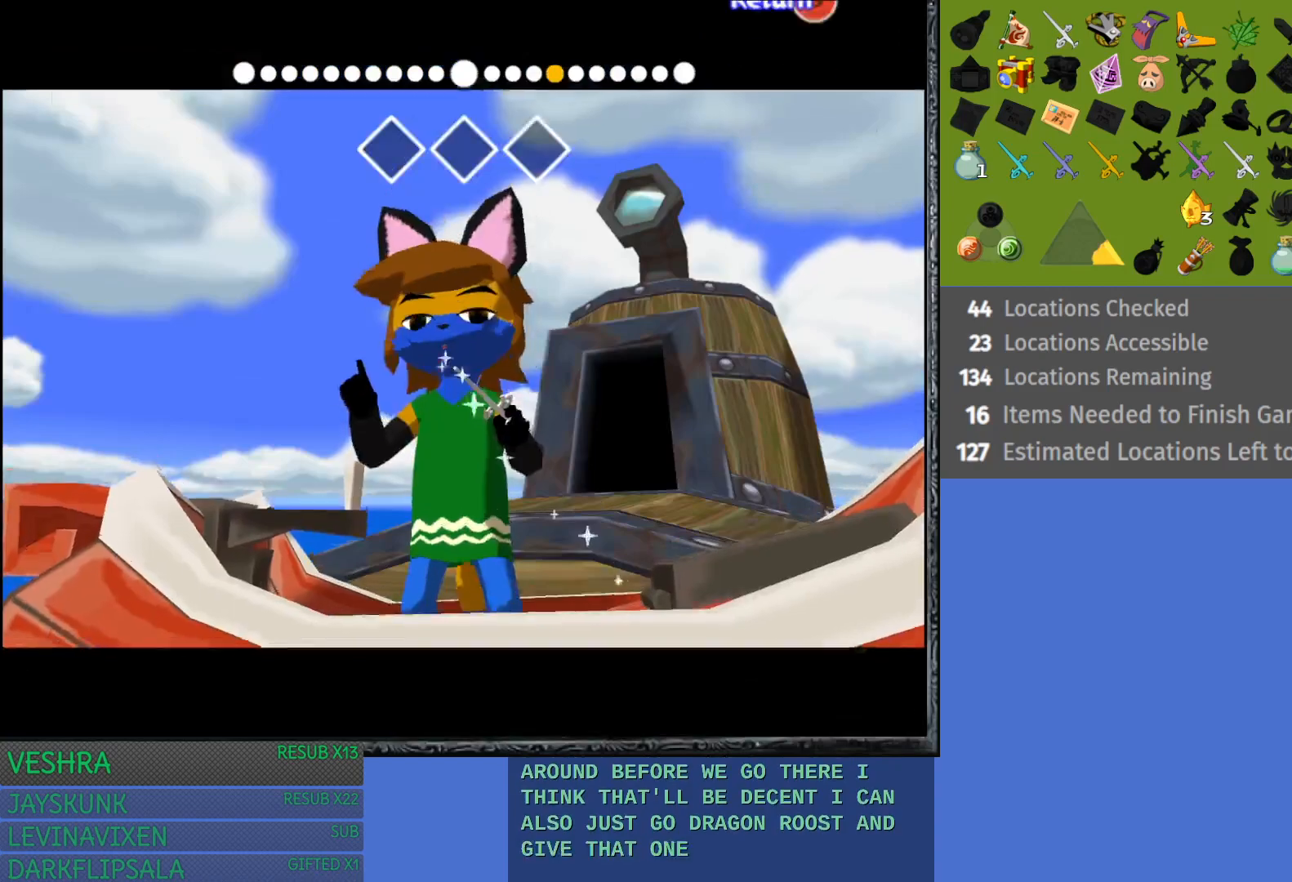
{"buttons": [], "left_stick": "left", "right_stick": "down", "events": [[100, "left_stick", "left"], [267, "right_stick", "down"]]}
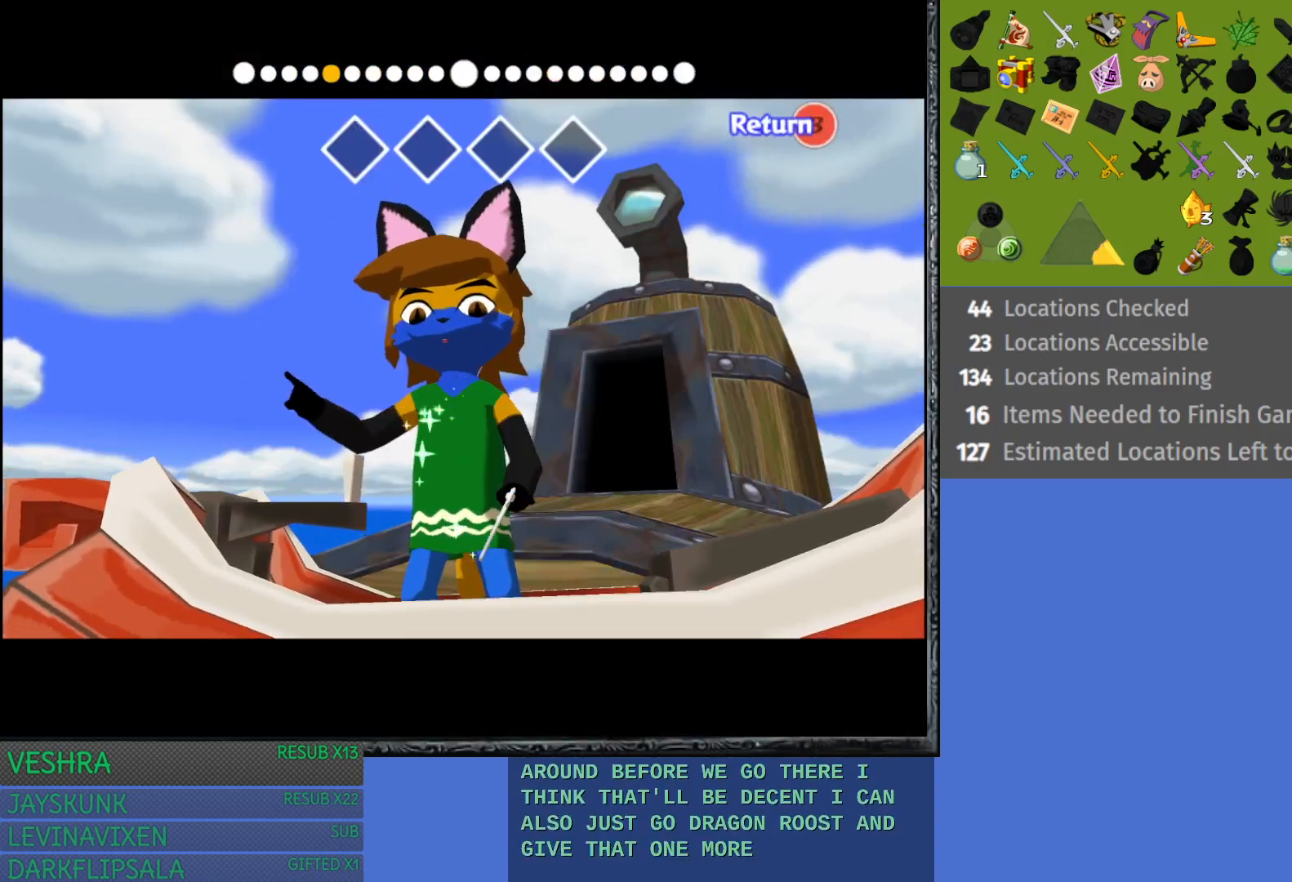
{"buttons": [], "left_stick": "left", "right_stick": "down", "events": []}
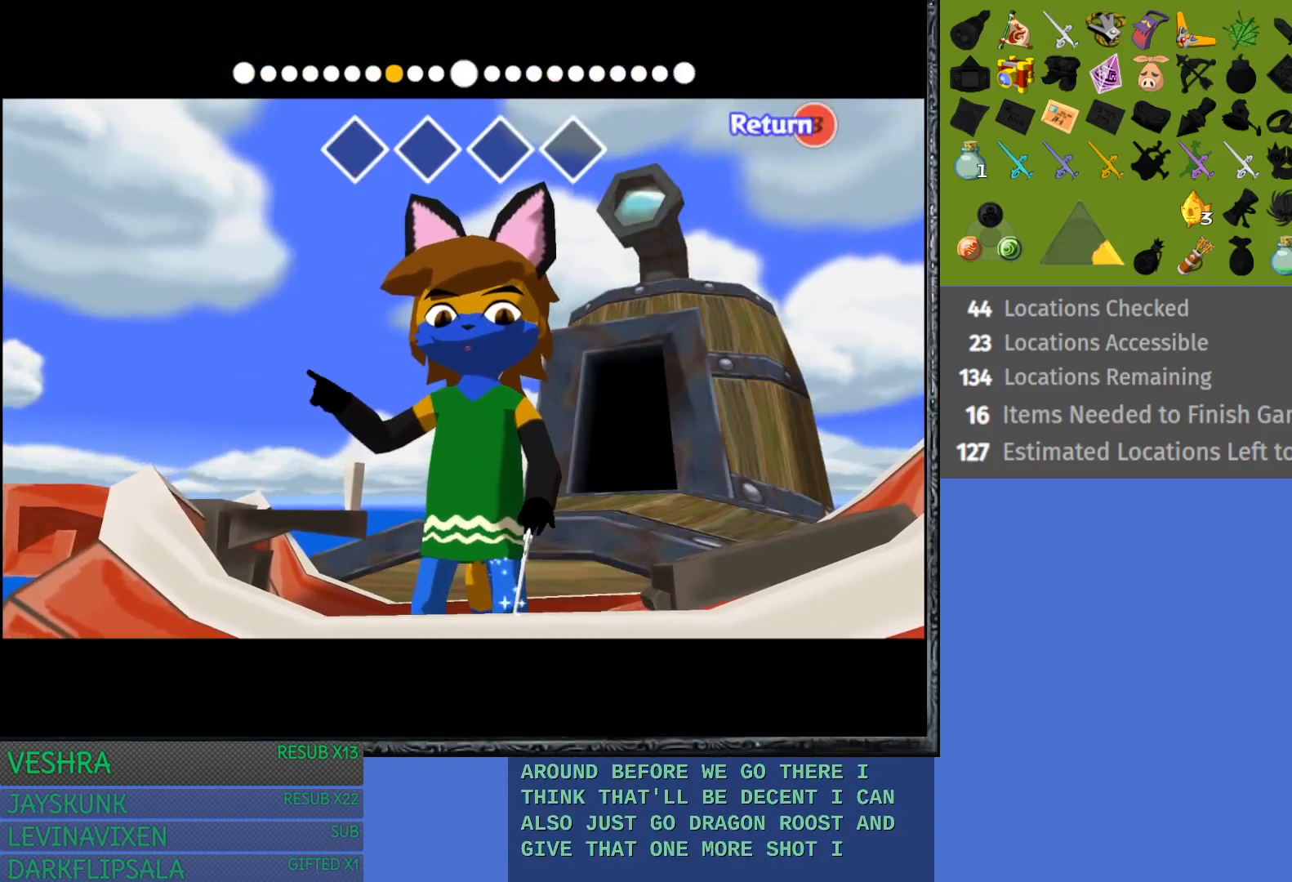
{"buttons": [], "left_stick": "left", "right_stick": "right", "events": [[267, "right_stick", "right"]]}
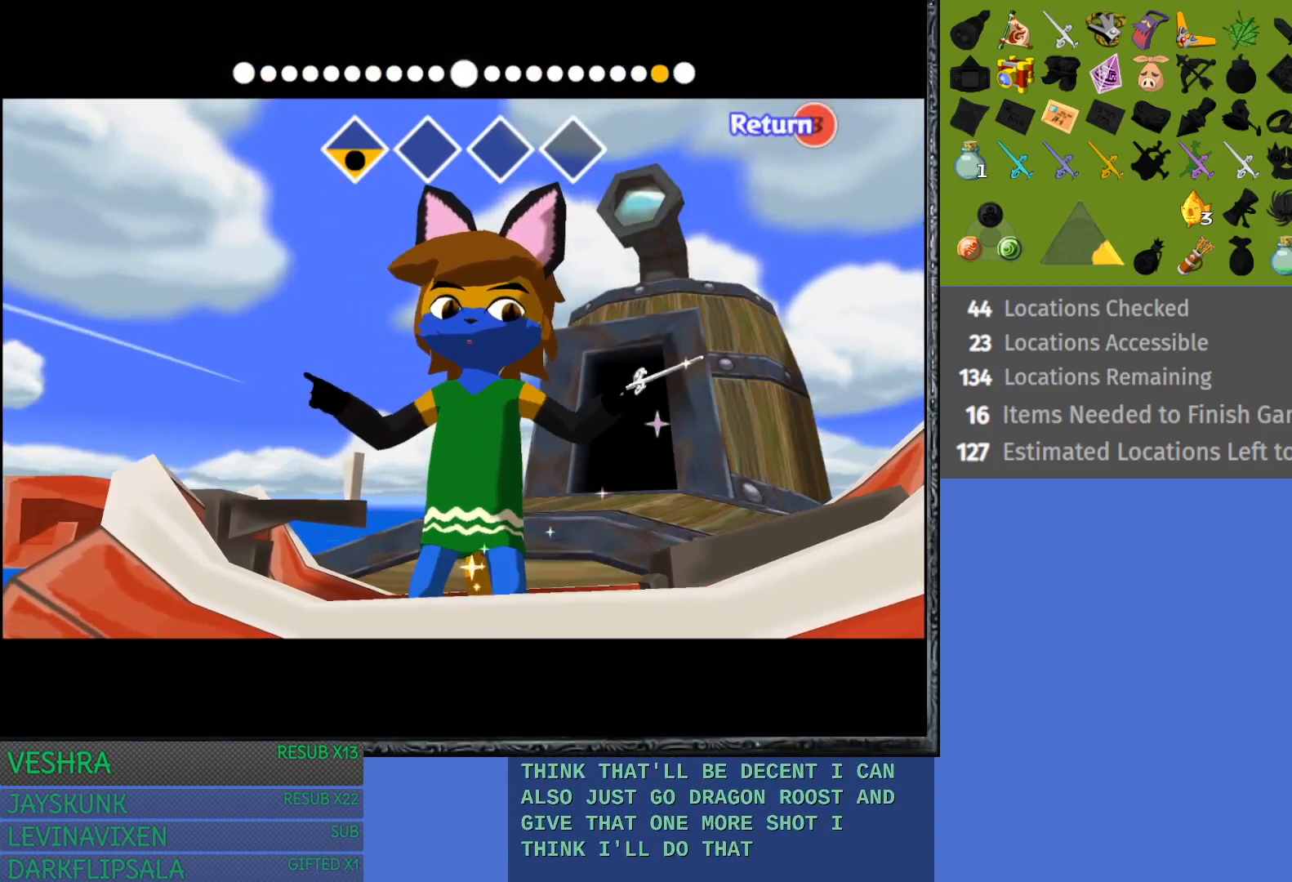
{"buttons": [], "left_stick": "left", "right_stick": "right", "events": []}
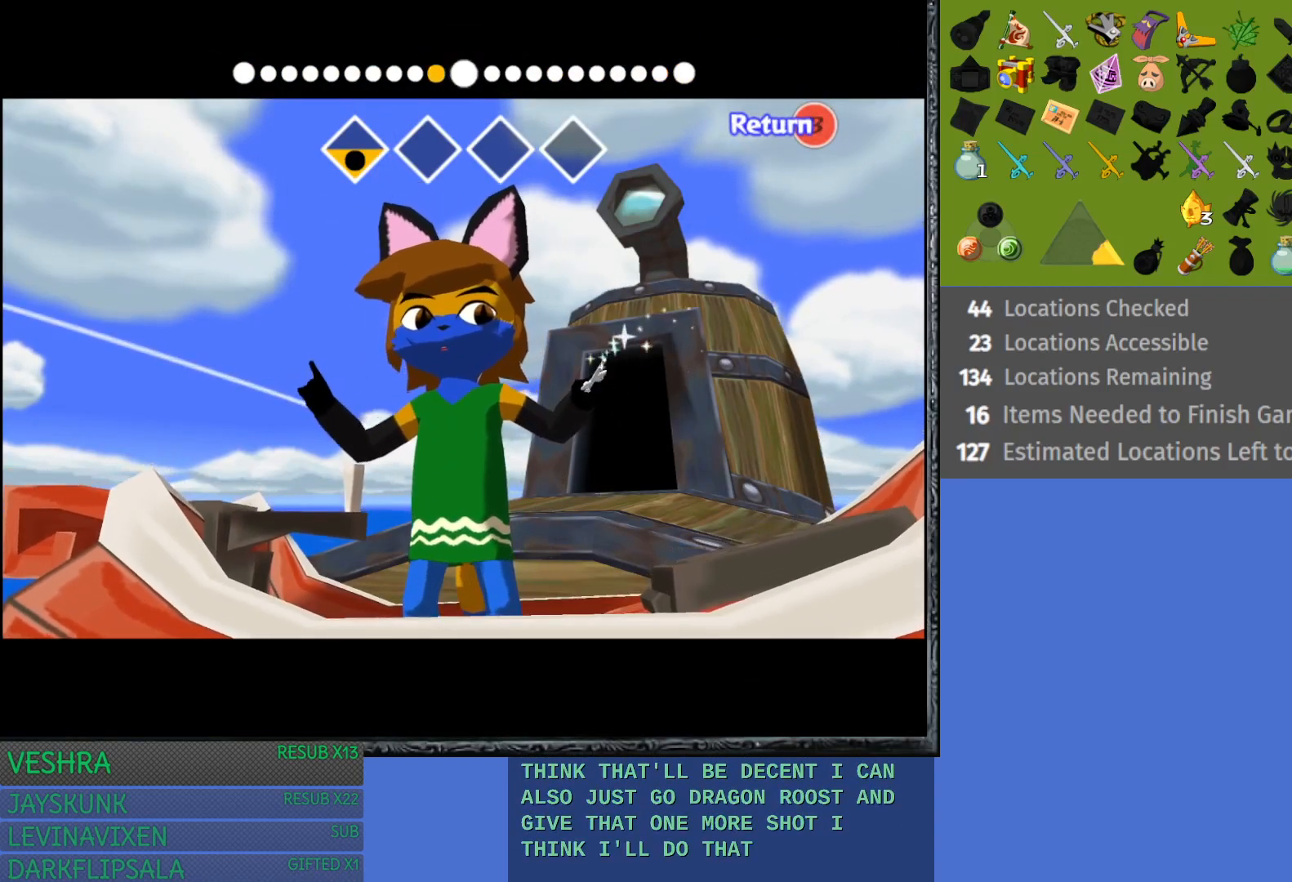
{"buttons": [], "left_stick": "left", "right_stick": "left", "events": [[267, "right_stick", "left"]]}
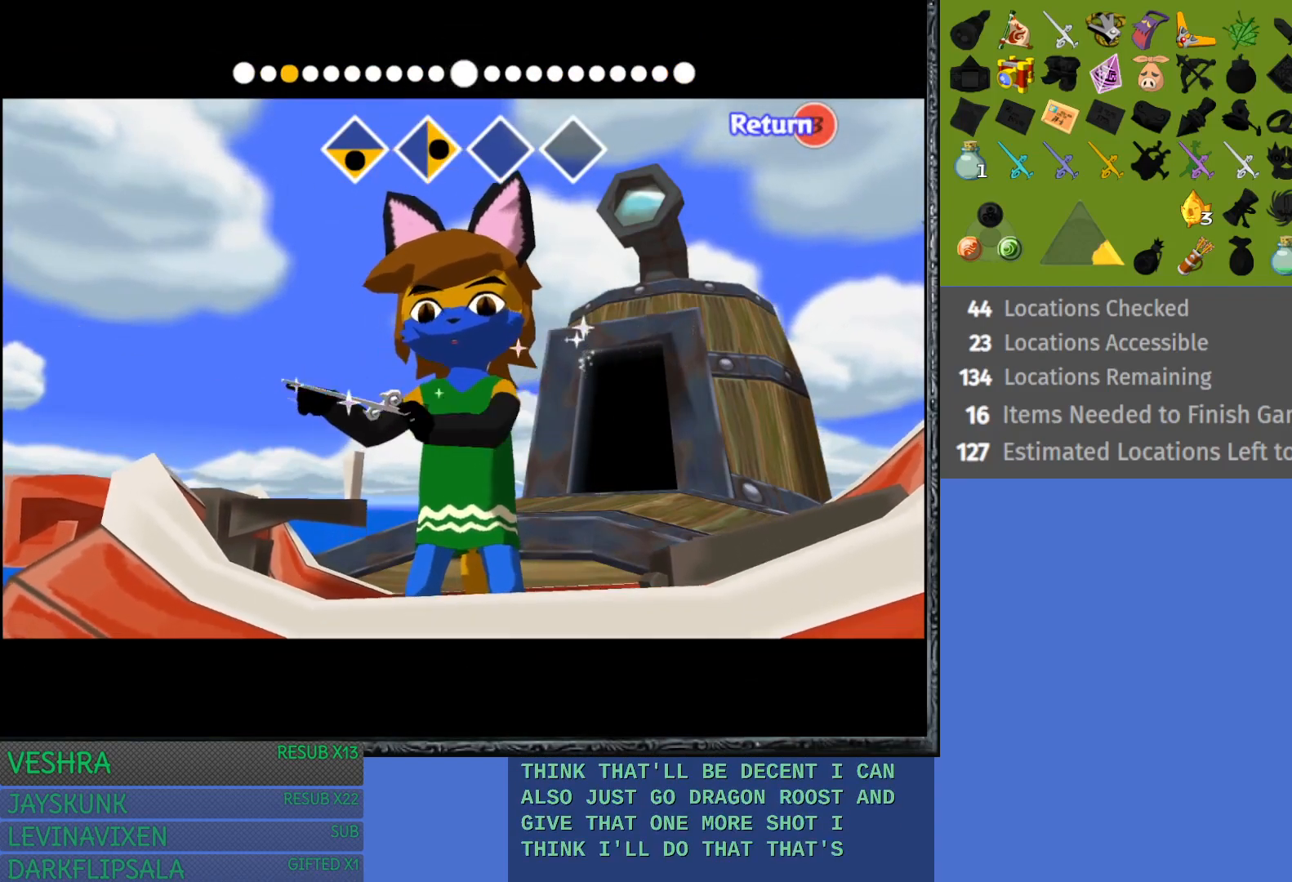
{"buttons": [], "left_stick": "left", "right_stick": "left", "events": []}
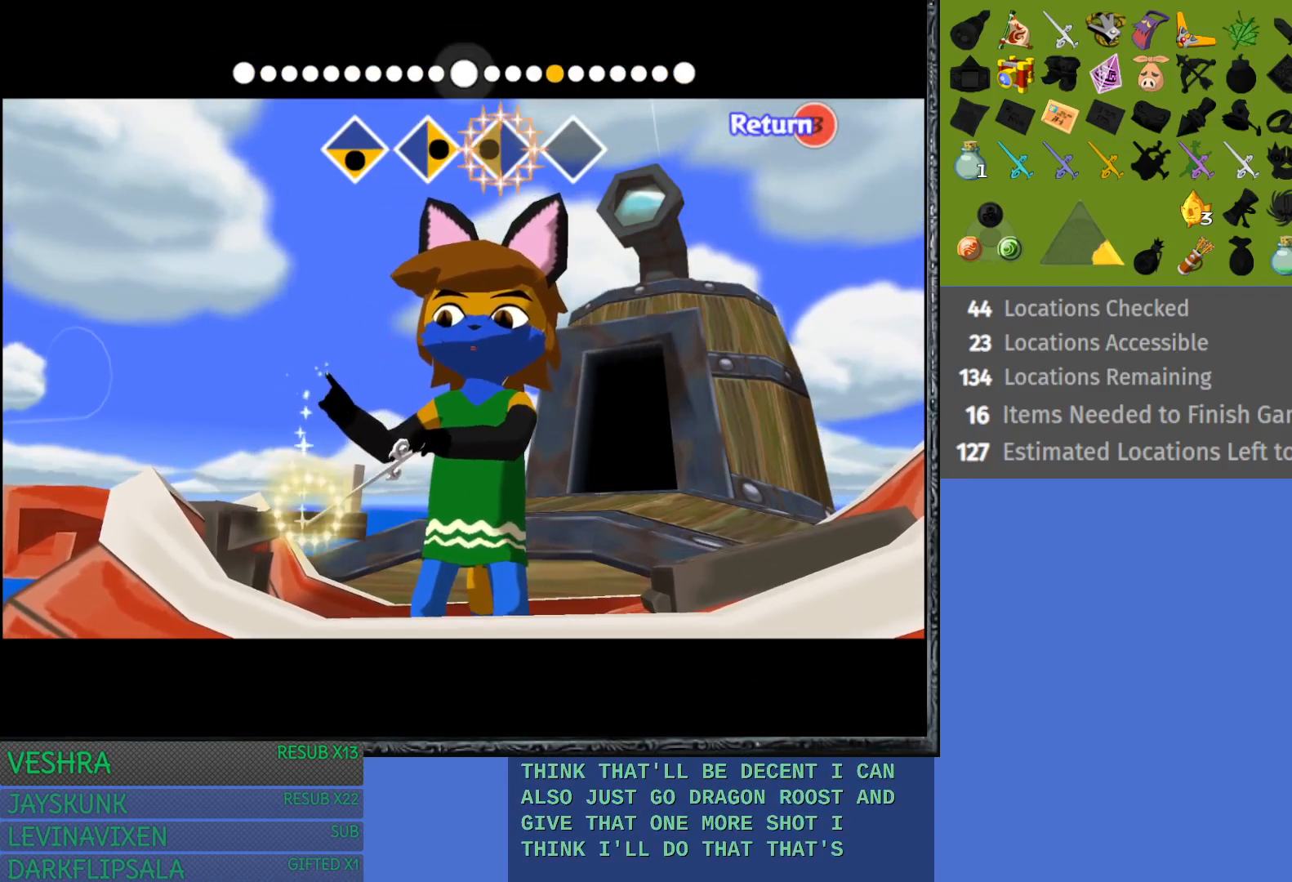
{"buttons": [], "left_stick": "left", "right_stick": "up", "events": [[83, "right_stick", "up"]]}
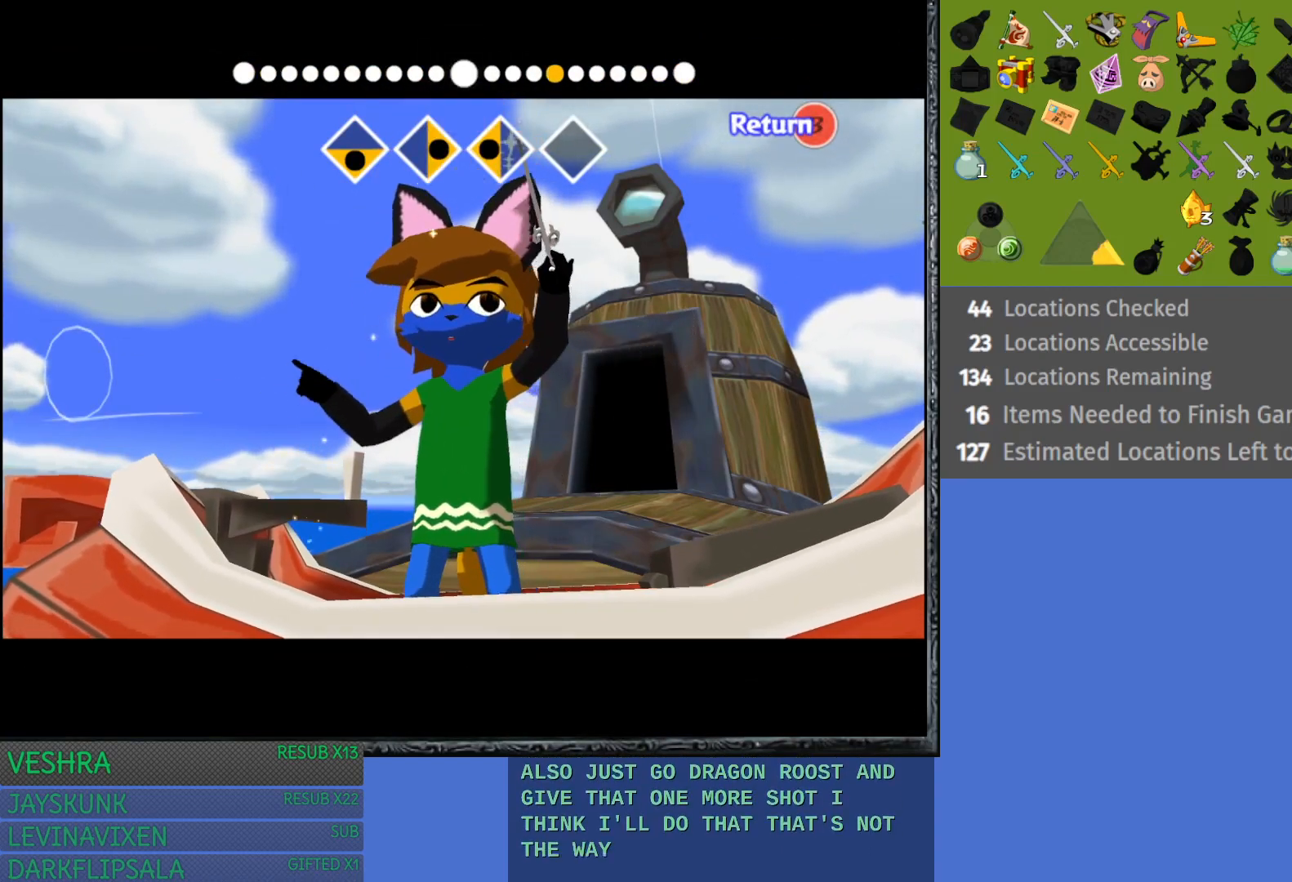
{"buttons": [], "left_stick": "center", "right_stick": "center", "events": [[383, "right_stick", "center"], [500, "left_stick", "center"]]}
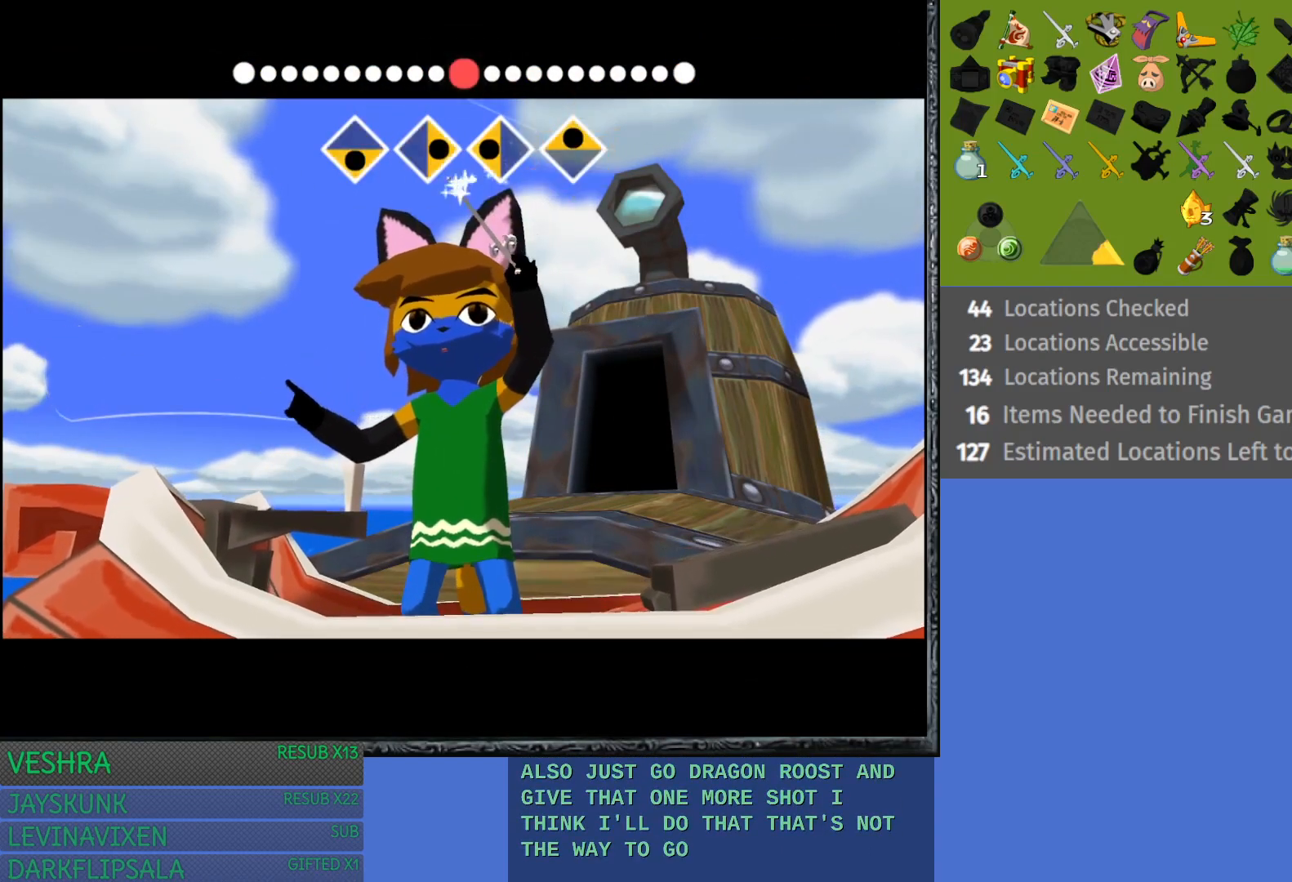
{"buttons": [], "left_stick": "center", "right_stick": "center", "events": []}
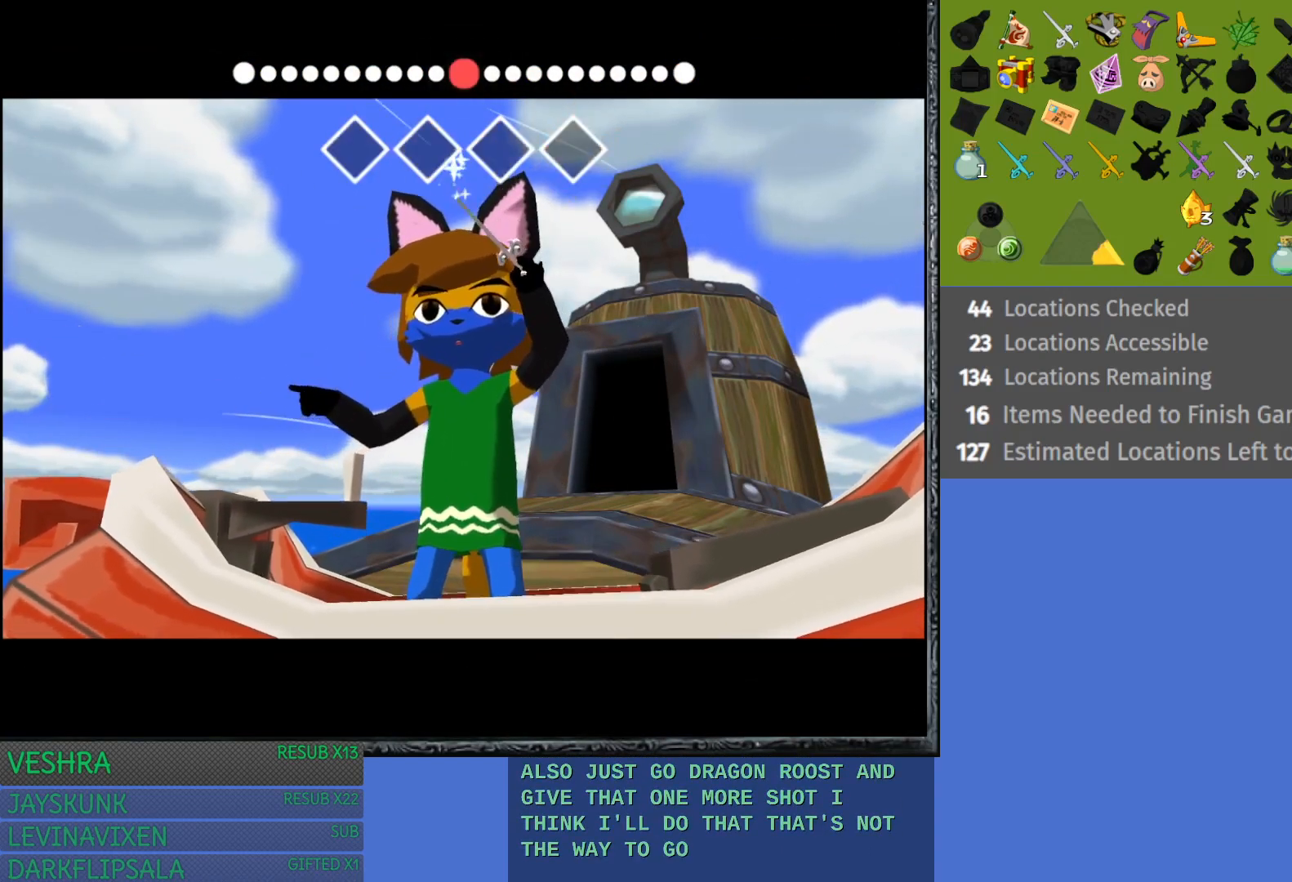
{"buttons": [], "left_stick": "center", "right_stick": "center", "events": []}
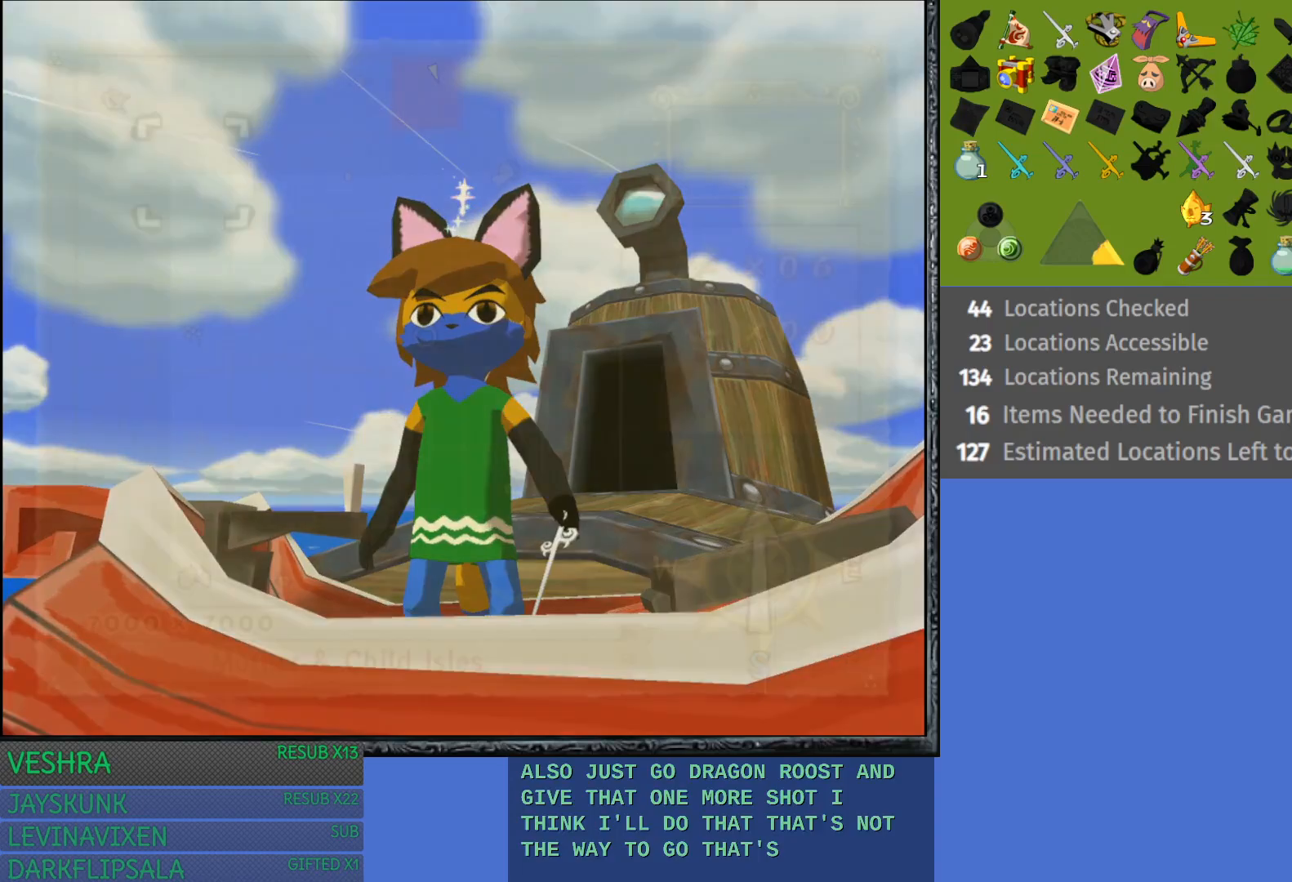
{"buttons": [], "left_stick": "center", "right_stick": "center", "events": []}
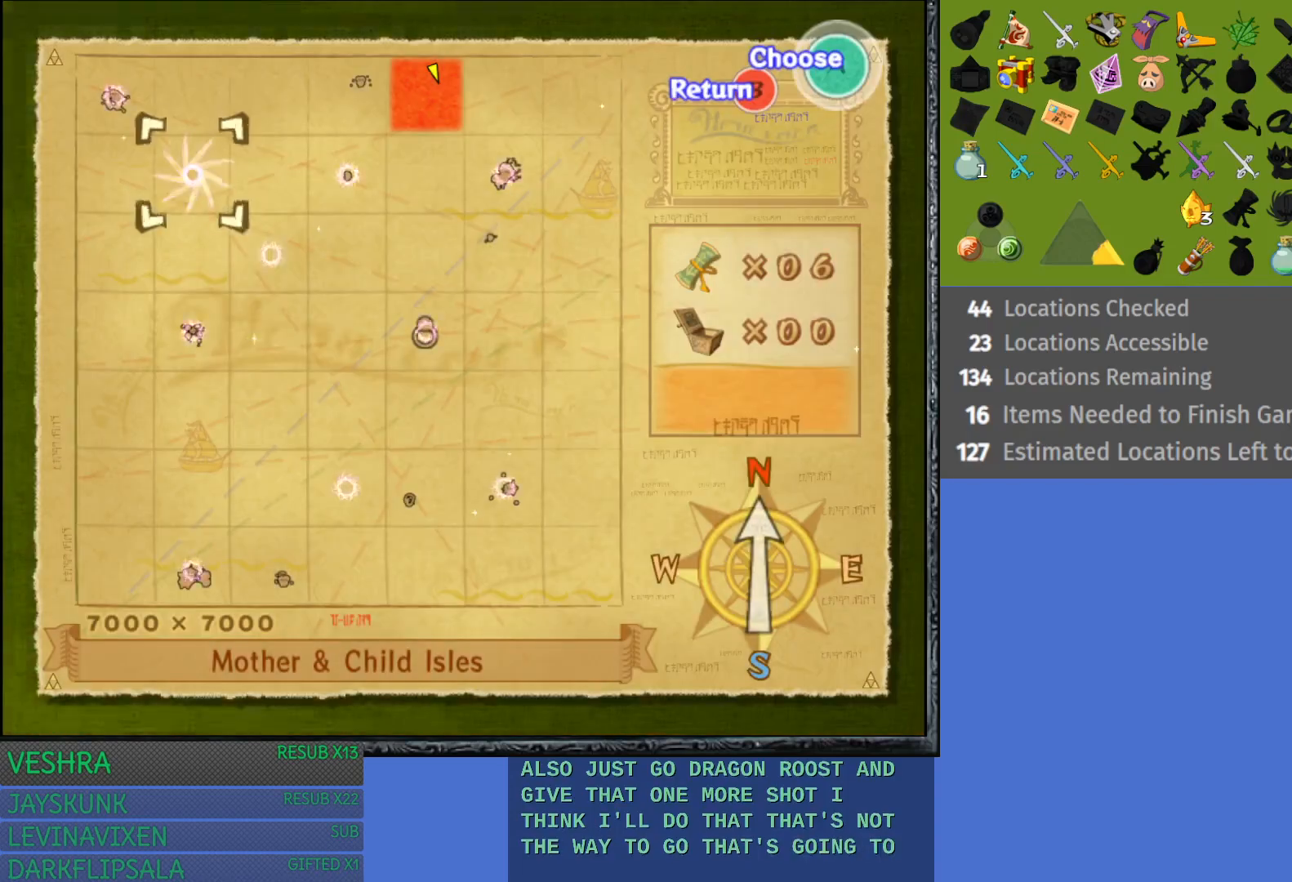
{"buttons": [], "left_stick": "center", "right_stick": "center", "events": [[150, "left_stick", "right"], [233, "left_stick", "center"], [333, "left_stick", "right"], [450, "left_stick", "center"]]}
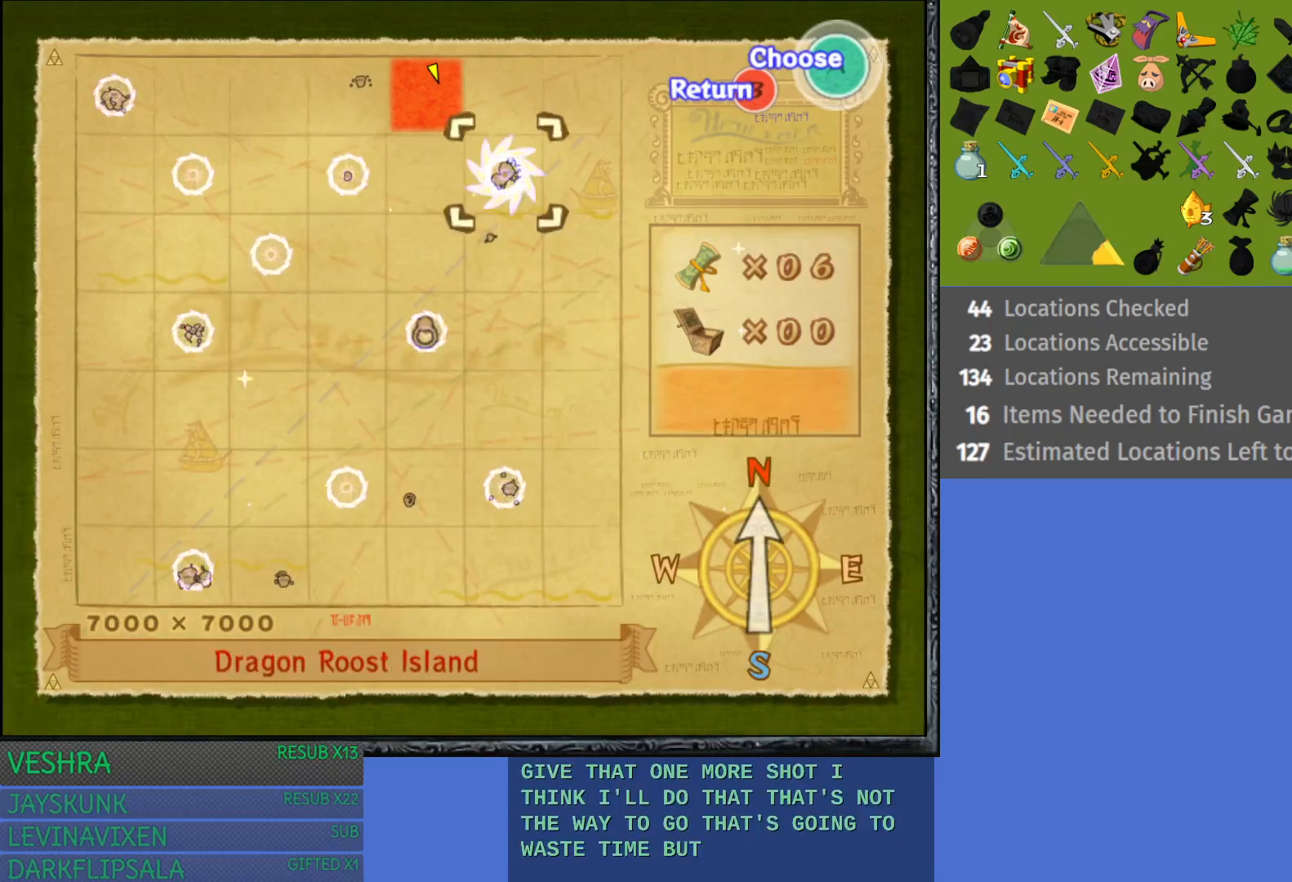
{"buttons": [], "left_stick": "center", "right_stick": "center", "events": [[200, "CROSS", "down"], [317, "CROSS", "up"], [417, "CROSS", "down"], [483, "CROSS", "up"]]}
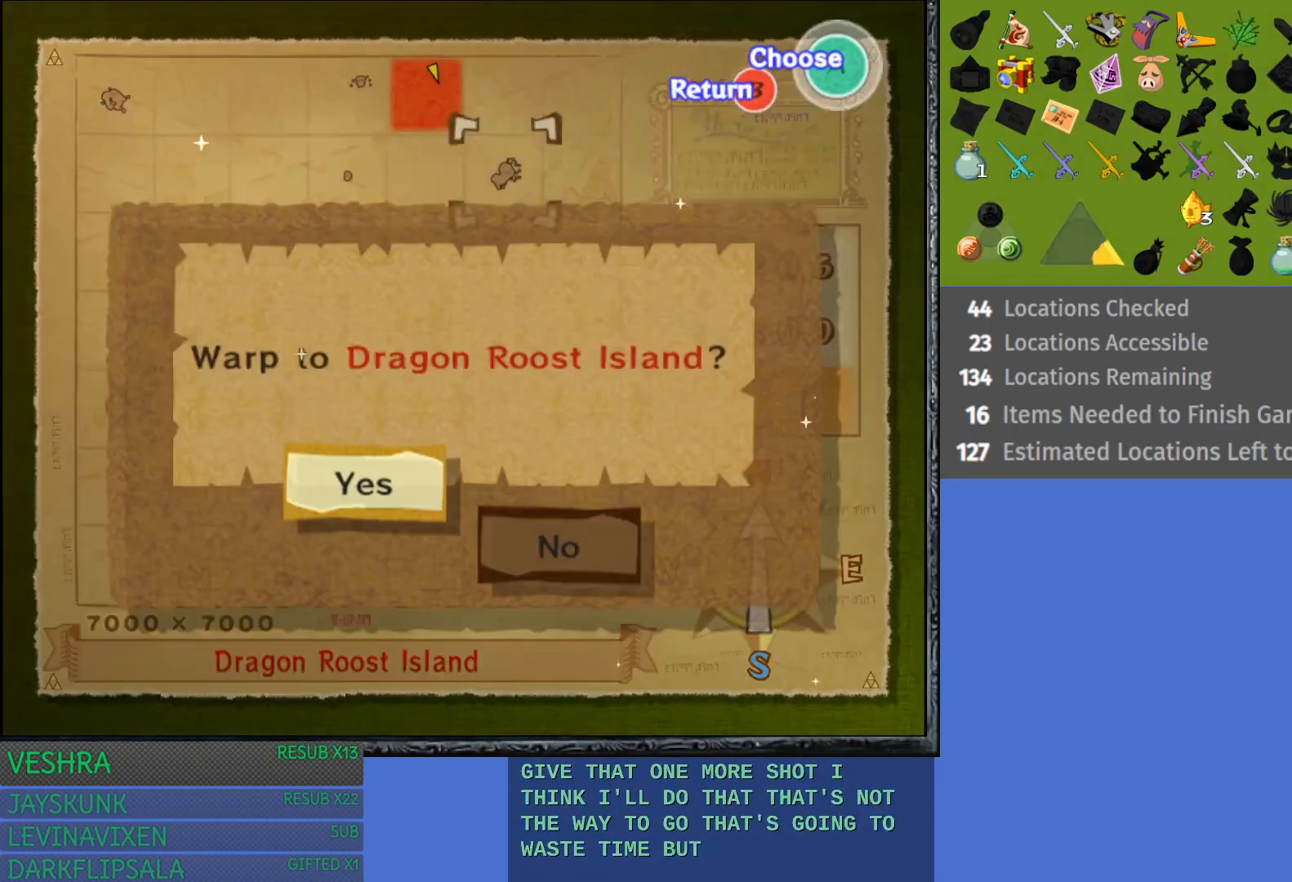
{"buttons": [], "left_stick": "center", "right_stick": "center", "events": [[67, "CROSS", "down"], [117, "CROSS", "up"], [217, "CROSS", "down"], [317, "CROSS", "up"], [383, "CROSS", "down"], [500, "CROSS", "up"]]}
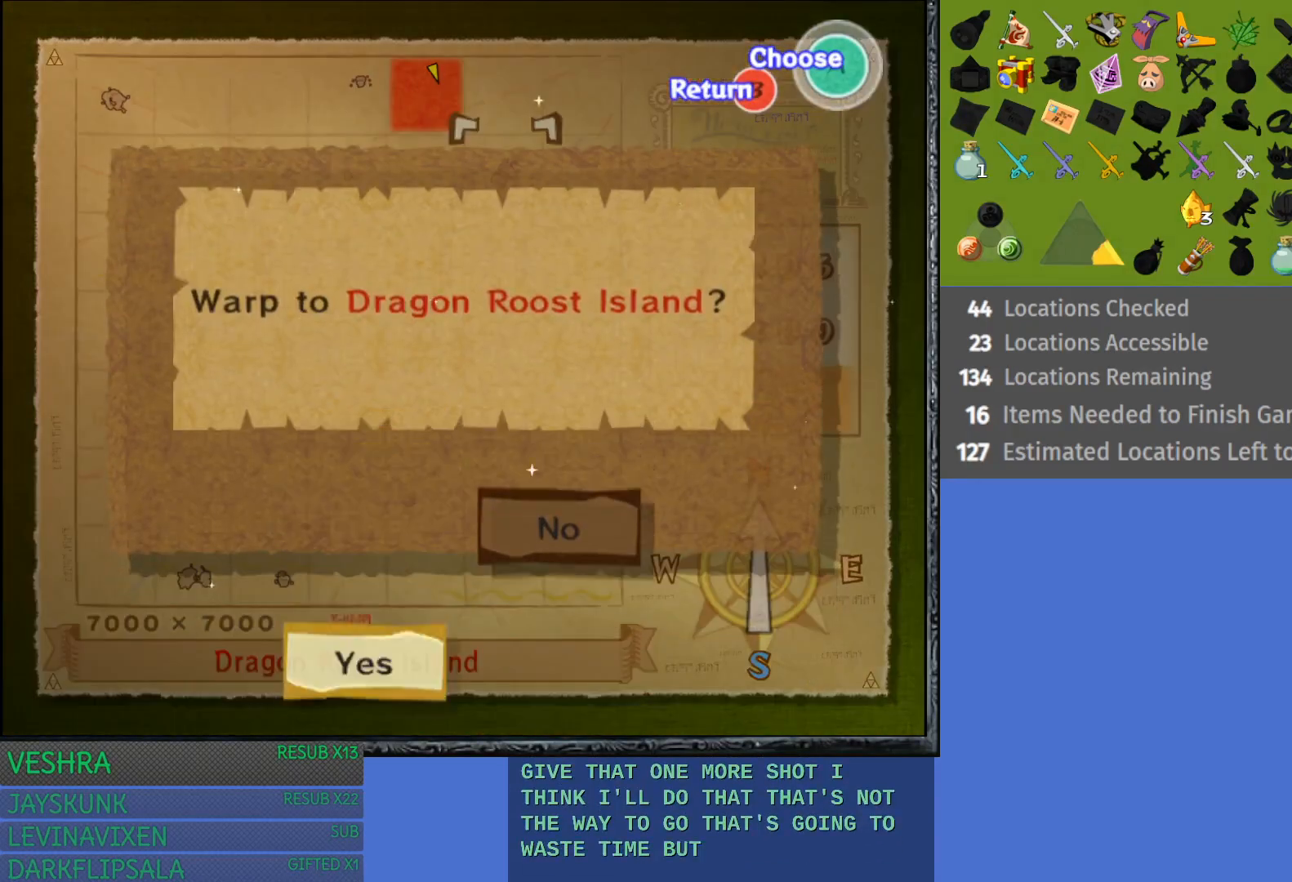
{"buttons": [], "left_stick": "center", "right_stick": "center", "events": [[100, "CROSS", "down"], [167, "CROSS", "up"]]}
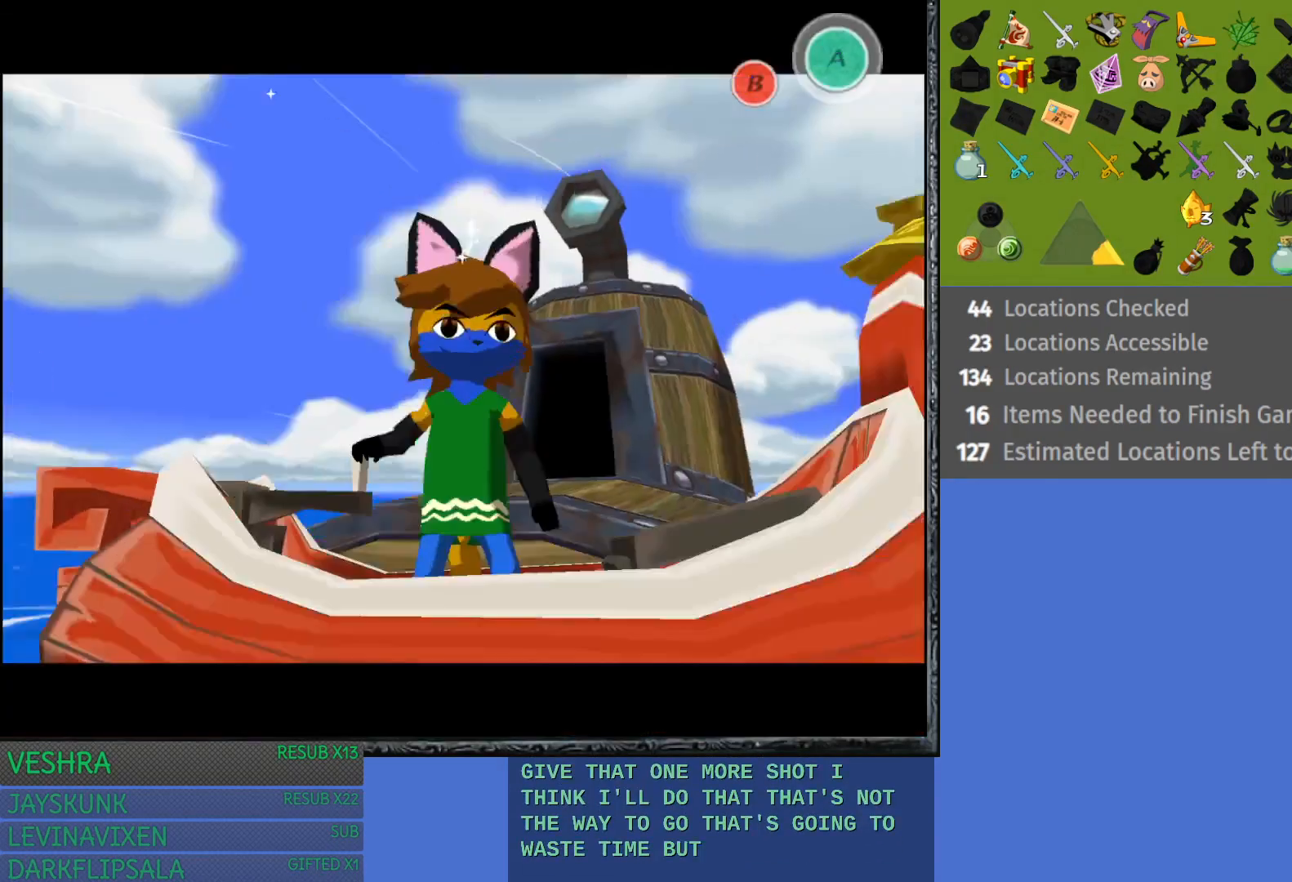
{"buttons": [], "left_stick": "center", "right_stick": "center", "events": []}
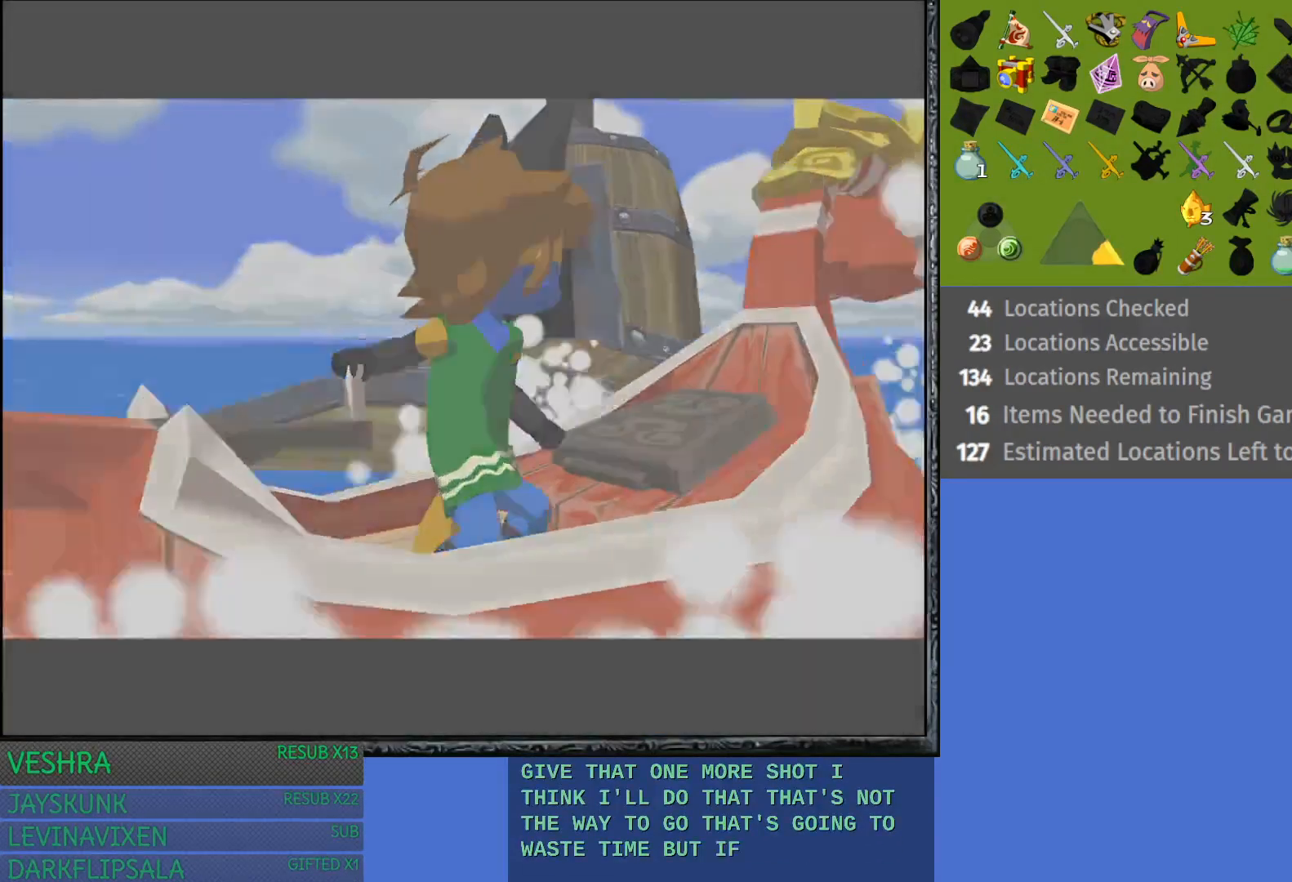
{"buttons": [], "left_stick": "center", "right_stick": "center", "events": []}
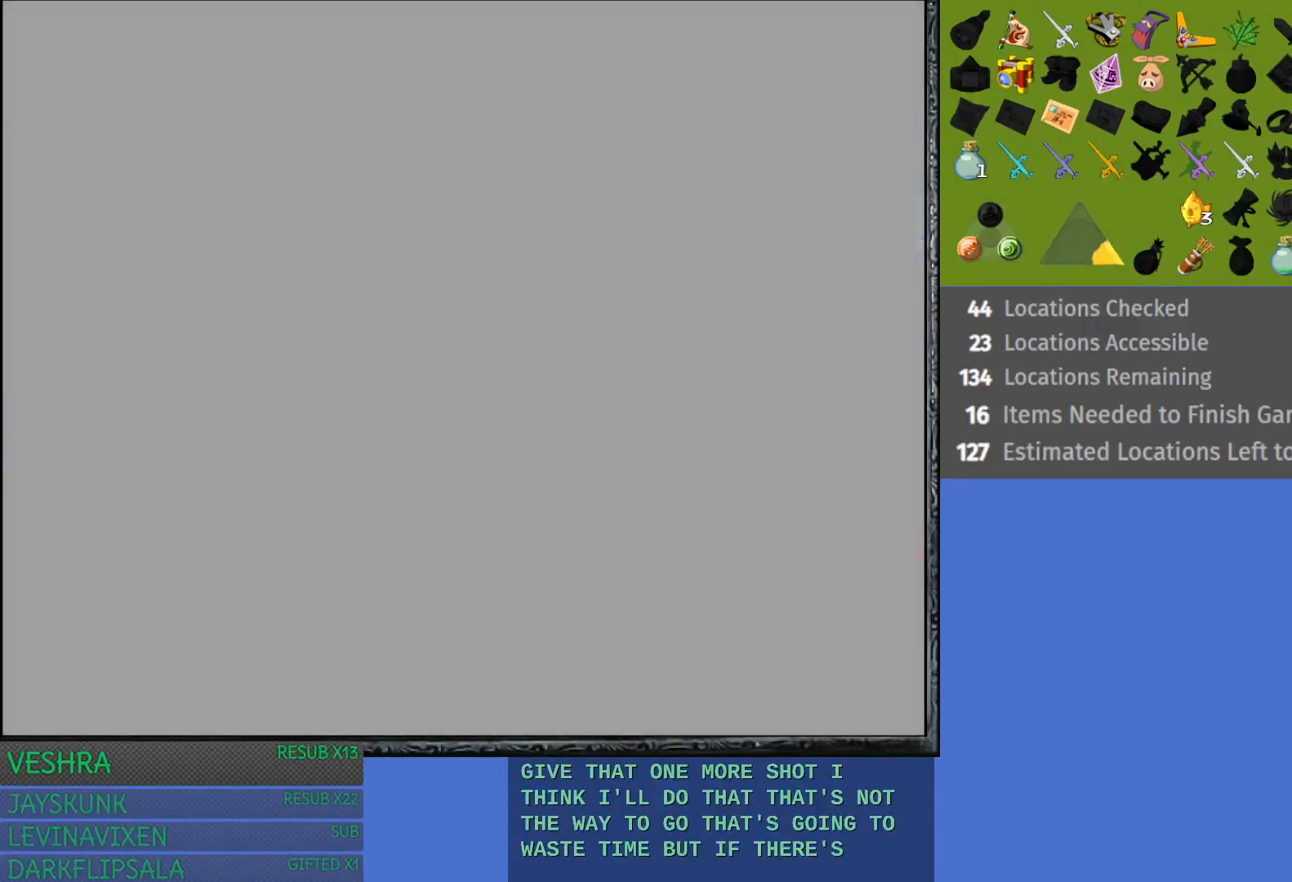
{"buttons": [], "left_stick": "center", "right_stick": "center", "events": [[33, "CROSS", "down"], [283, "CROSS", "up"]]}